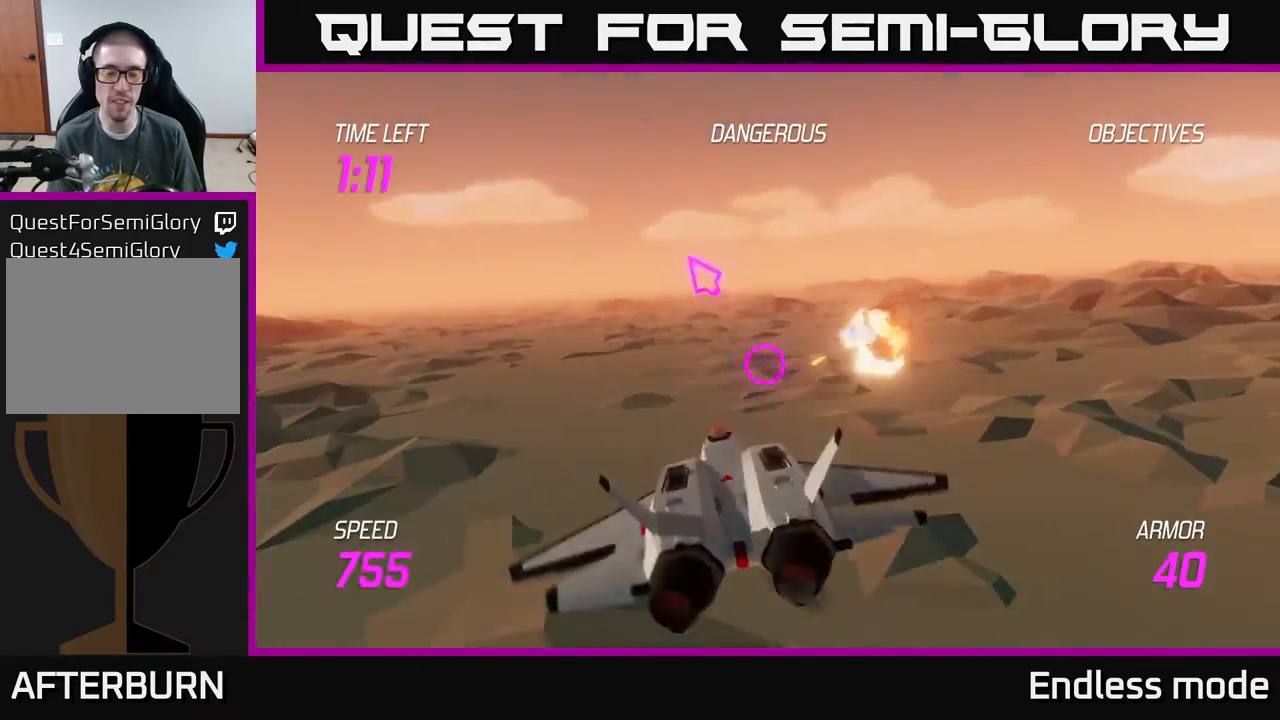
Gameplay with a controller (Xbox layout); each line is a JSON object with the inputs held at the frame after it. "events" lists button and stick changes between this image and that frame as [ms after this image, input, new state], when the widget could be followed in between. Not read: right_stick.
{"buttons": [], "left_stick": "up-left", "events": [[467, "left_stick", "up-left"]]}
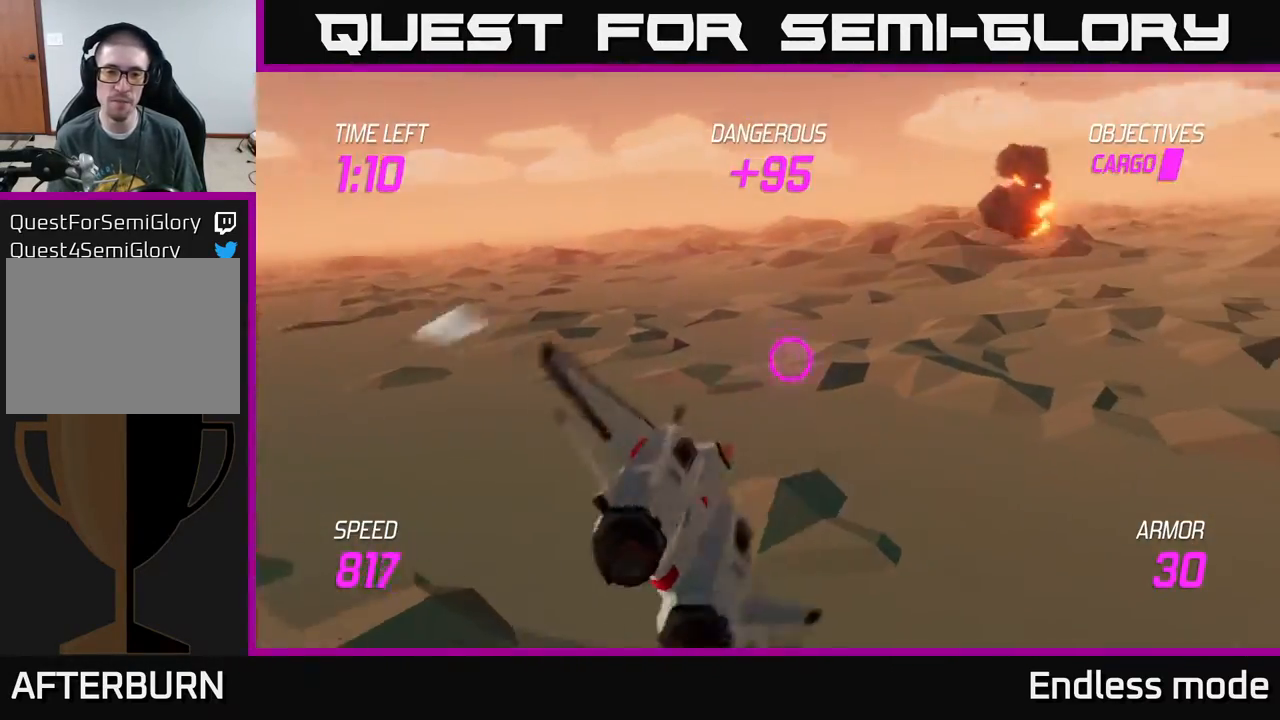
{"buttons": ["L2"], "left_stick": "left", "events": [[17, "left_stick", "left"], [133, "L2", "down"]]}
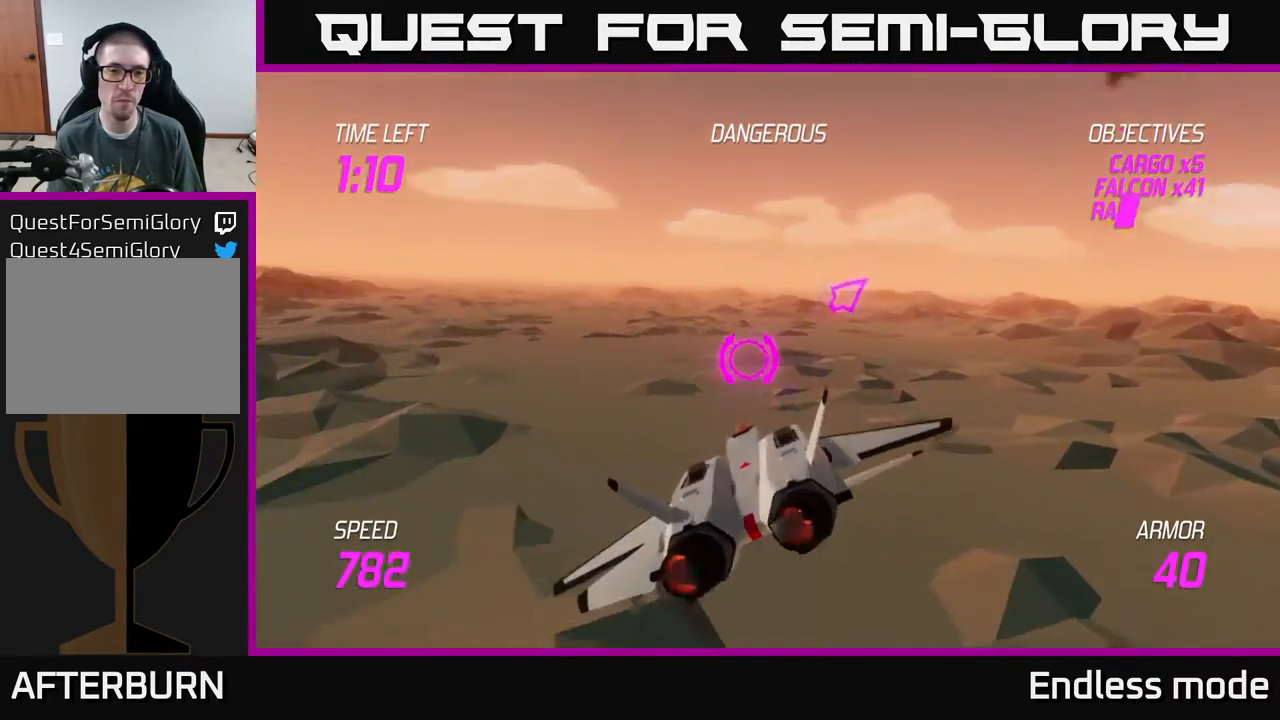
{"buttons": [], "left_stick": "right", "events": [[200, "left_stick", "up-right"], [300, "left_stick", "right"], [433, "L2", "up"]]}
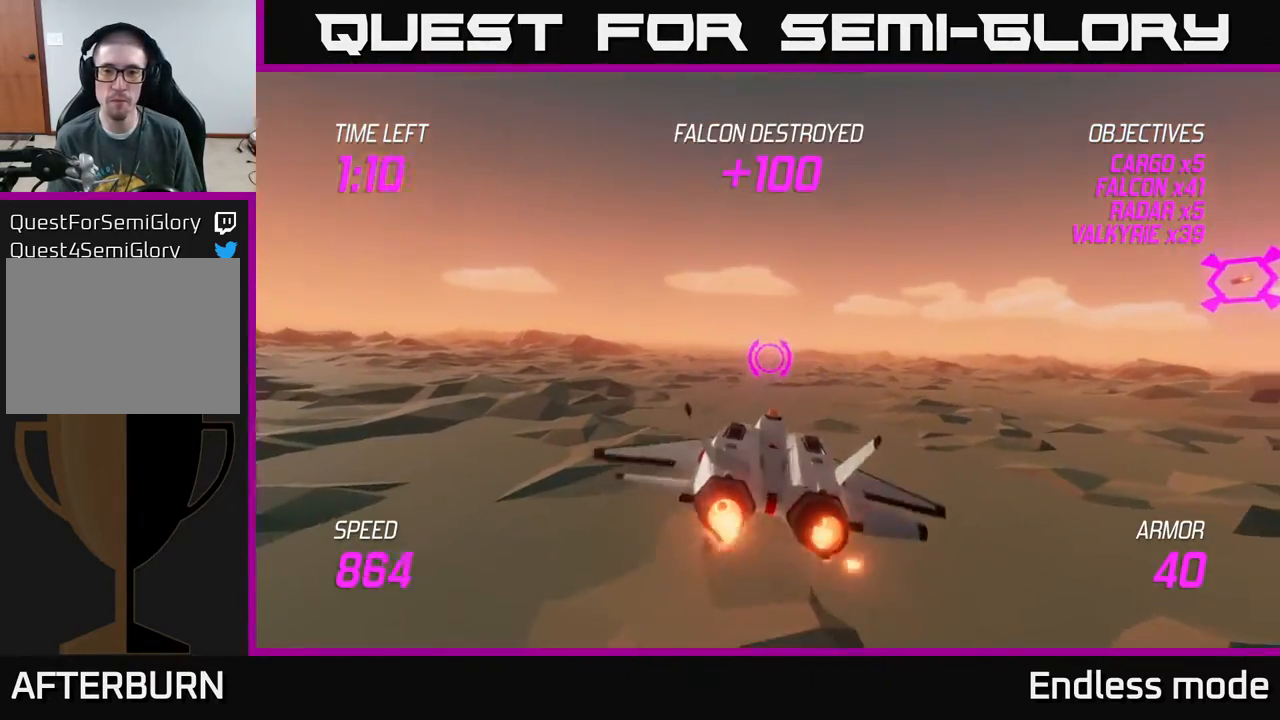
{"buttons": ["L2"], "left_stick": "right", "events": [[50, "left_stick", "up-right"], [450, "L2", "down"], [450, "left_stick", "right"]]}
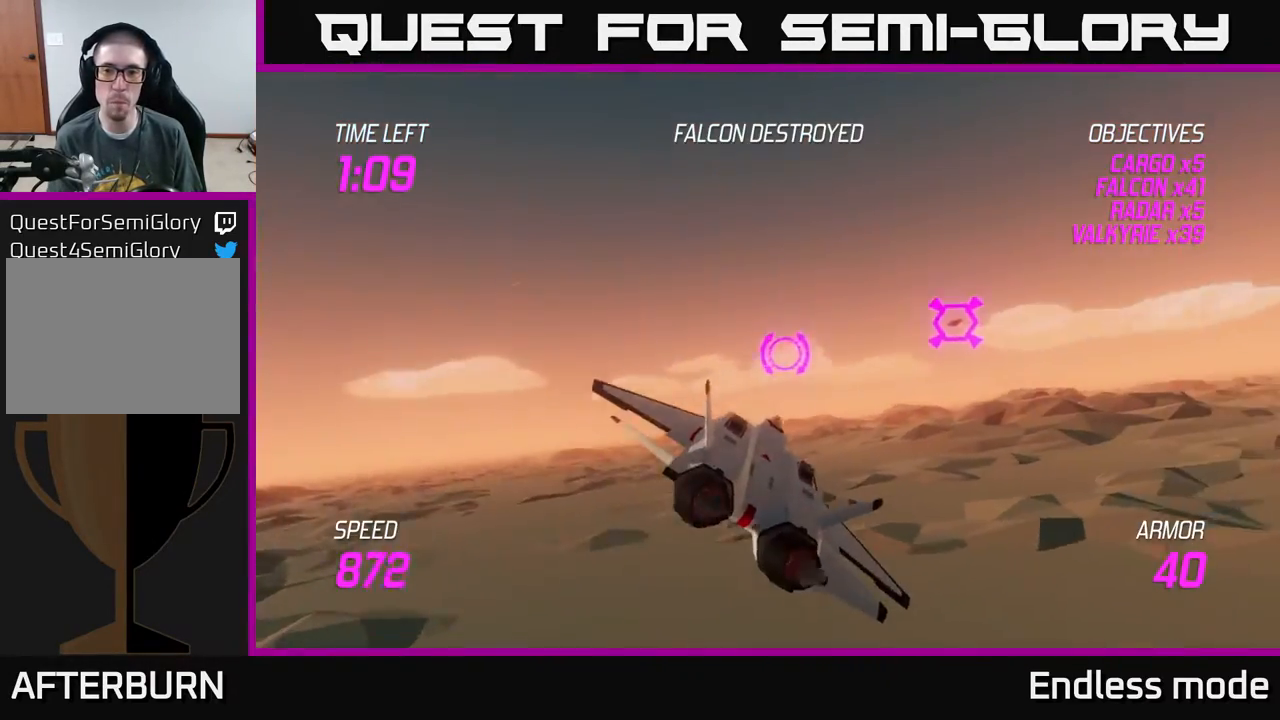
{"buttons": ["L2", "R2"], "left_stick": "center", "events": [[33, "R2", "down"], [67, "left_stick", "left"], [133, "R2", "up"], [217, "R2", "down"], [233, "left_stick", "center"], [333, "R2", "up"], [400, "R2", "down"]]}
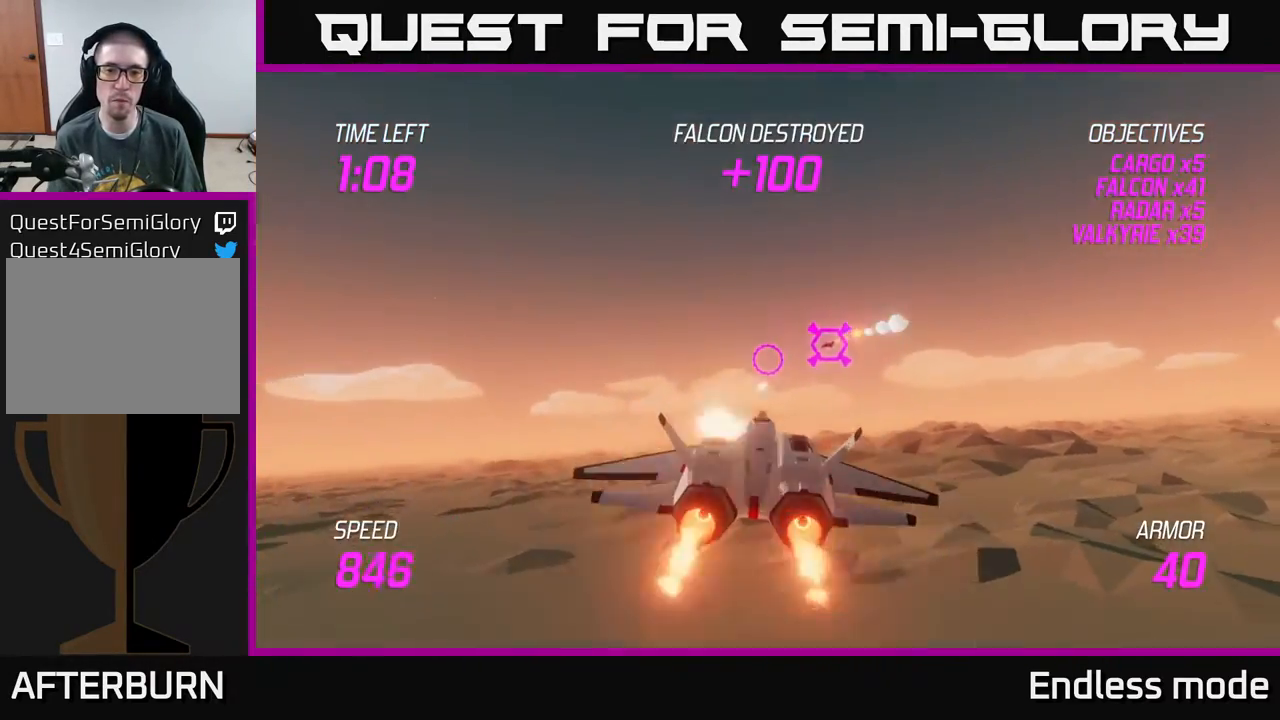
{"buttons": ["L2"], "left_stick": "right", "events": [[17, "R2", "up"], [17, "left_stick", "left"], [117, "R2", "down"], [217, "R2", "up"], [267, "R2", "down"], [267, "left_stick", "center"], [383, "R2", "up"], [383, "left_stick", "right"]]}
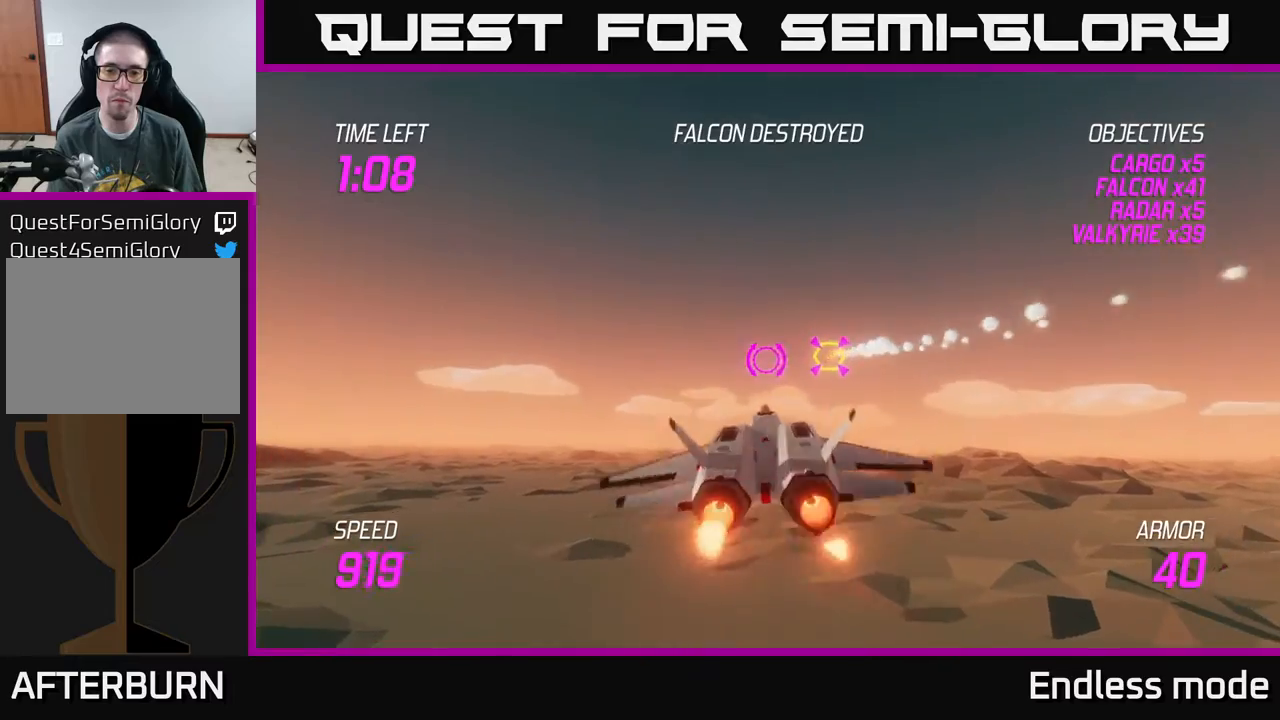
{"buttons": [], "left_stick": "right", "events": [[17, "L2", "up"]]}
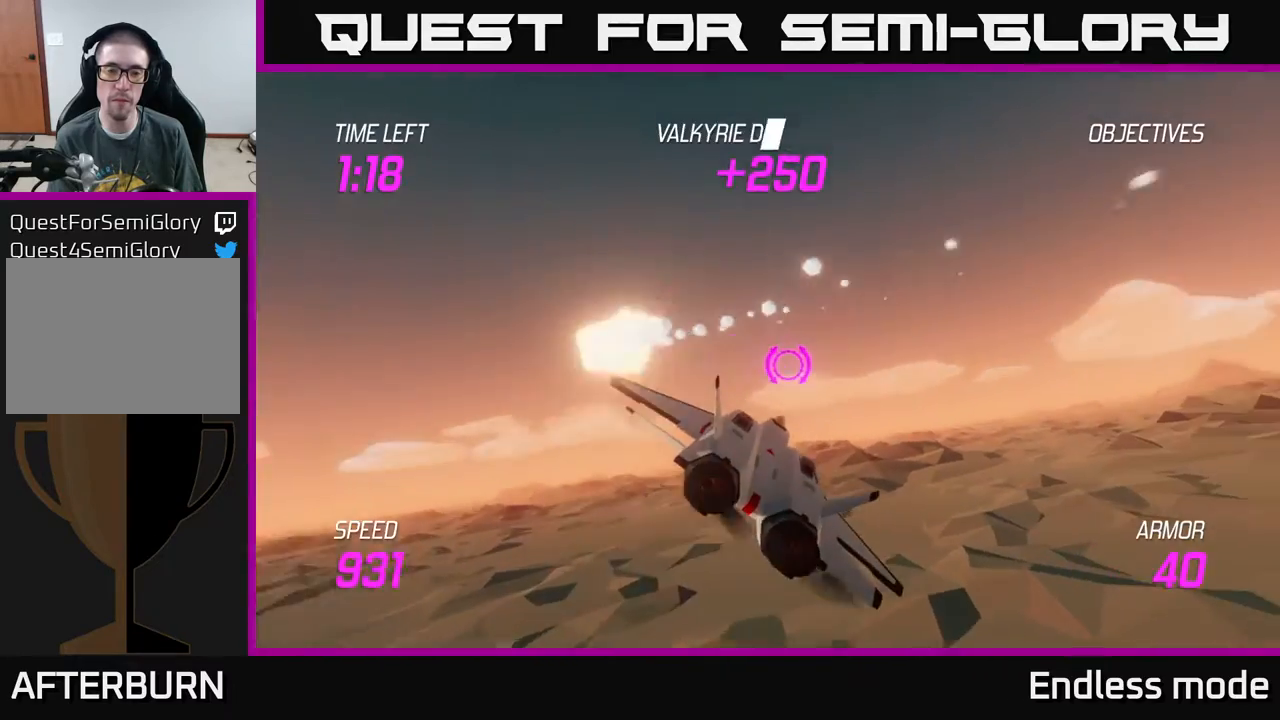
{"buttons": [], "left_stick": "left", "events": [[500, "left_stick", "left"]]}
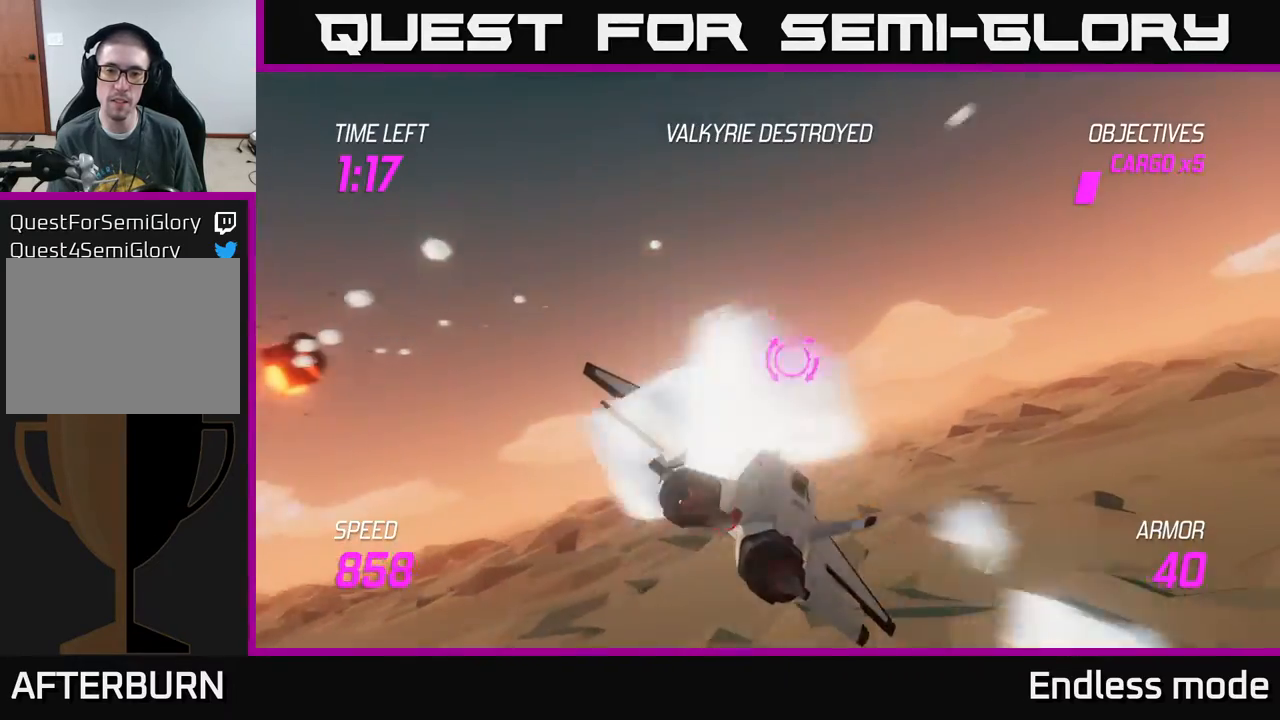
{"buttons": ["L2"], "left_stick": "left", "events": [[50, "L2", "down"], [100, "left_stick", "down-right"], [233, "left_stick", "down-left"], [450, "left_stick", "center"], [500, "left_stick", "left"]]}
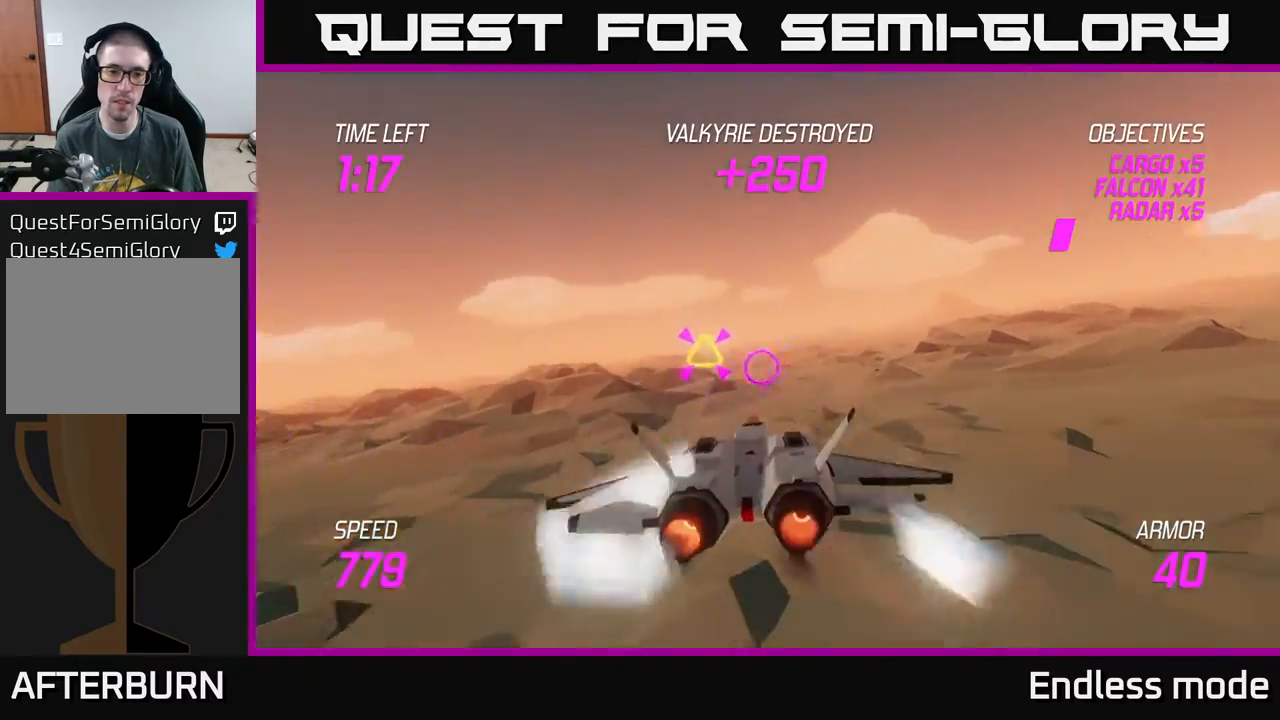
{"buttons": ["L2"], "left_stick": "center", "events": [[150, "R2", "down"], [150, "left_stick", "up"], [250, "R2", "up"], [250, "left_stick", "right"], [317, "R2", "down"], [417, "R2", "up"], [433, "left_stick", "center"]]}
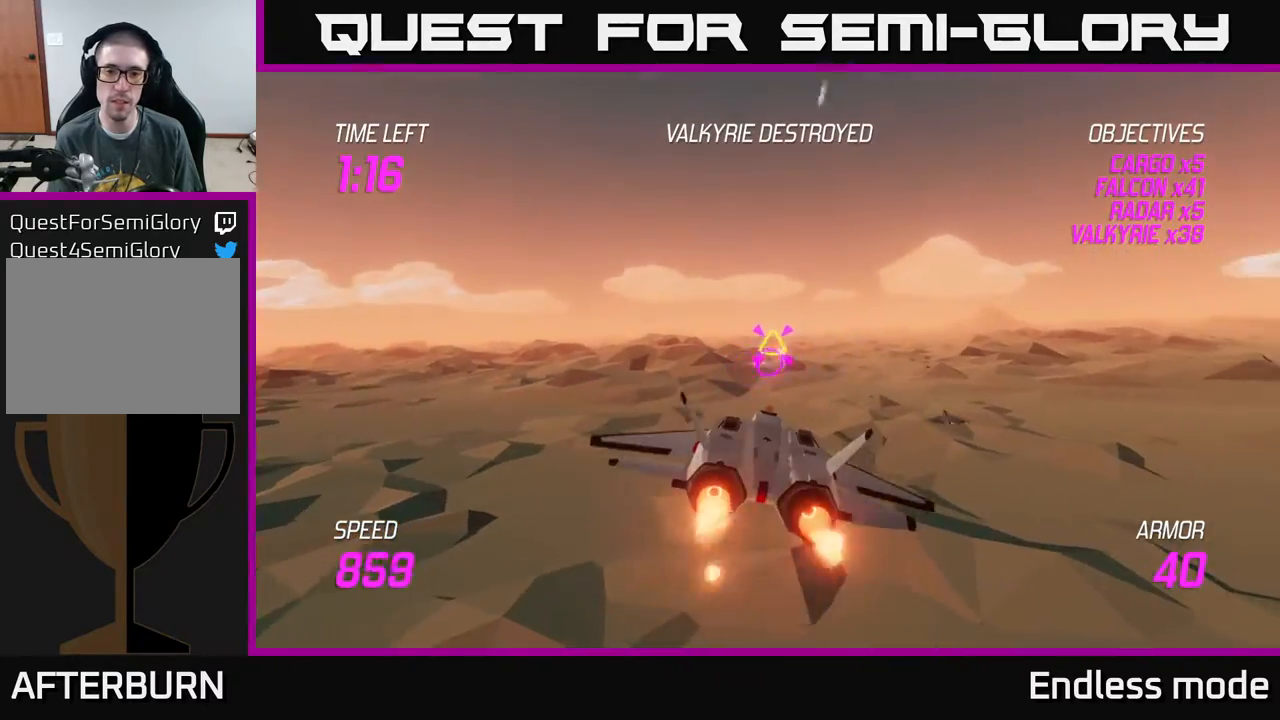
{"buttons": ["R2"], "left_stick": "up-right", "events": [[83, "left_stick", "right"], [117, "L2", "up"], [200, "left_stick", "up-right"], [500, "R2", "down"]]}
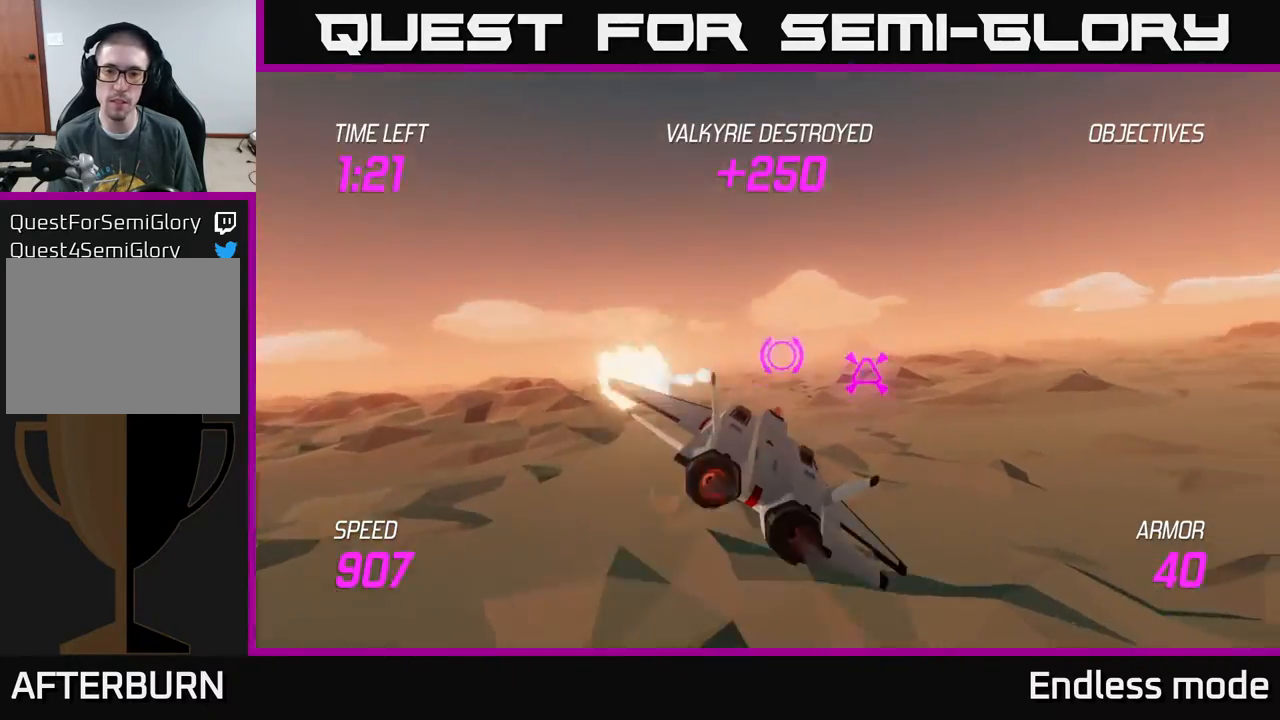
{"buttons": [], "left_stick": "down", "events": [[67, "left_stick", "left"], [100, "R2", "up"], [117, "left_stick", "down"], [183, "R2", "down"], [250, "left_stick", "left"], [317, "R2", "up"], [467, "left_stick", "down"]]}
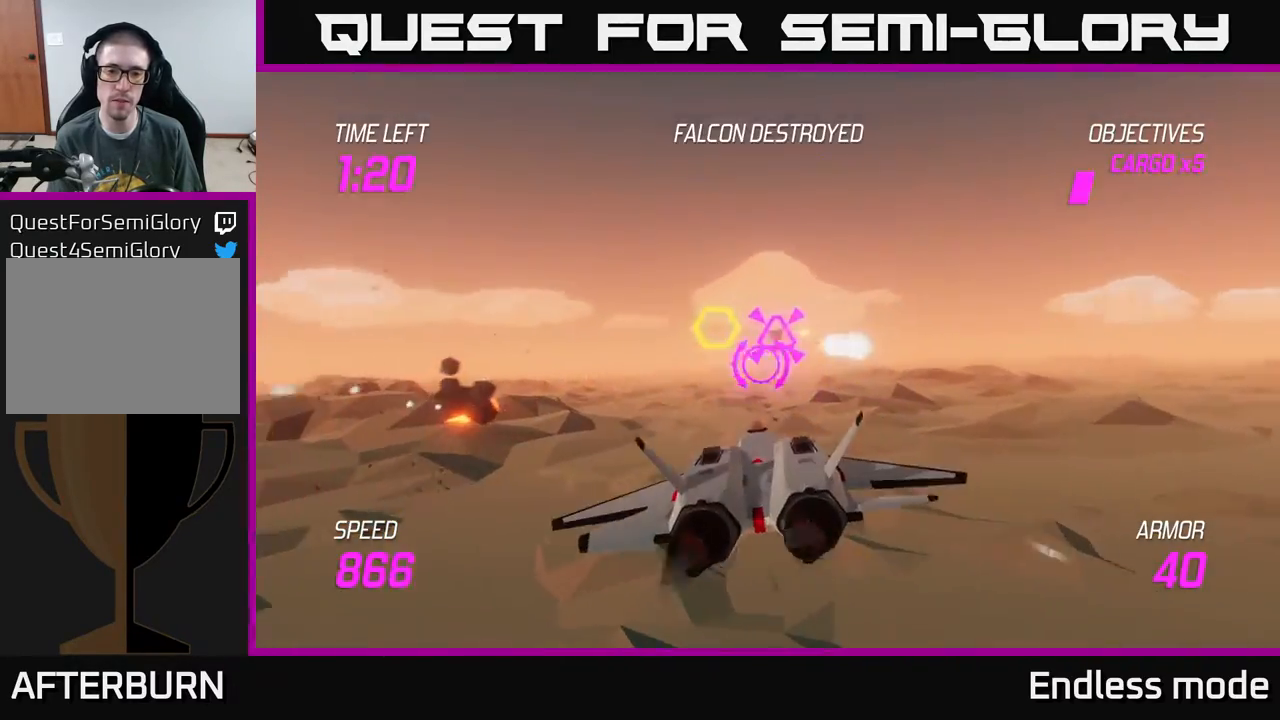
{"buttons": ["R2"], "left_stick": "center", "events": [[150, "left_stick", "up"], [333, "left_stick", "up-right"], [433, "R2", "down"], [483, "left_stick", "center"]]}
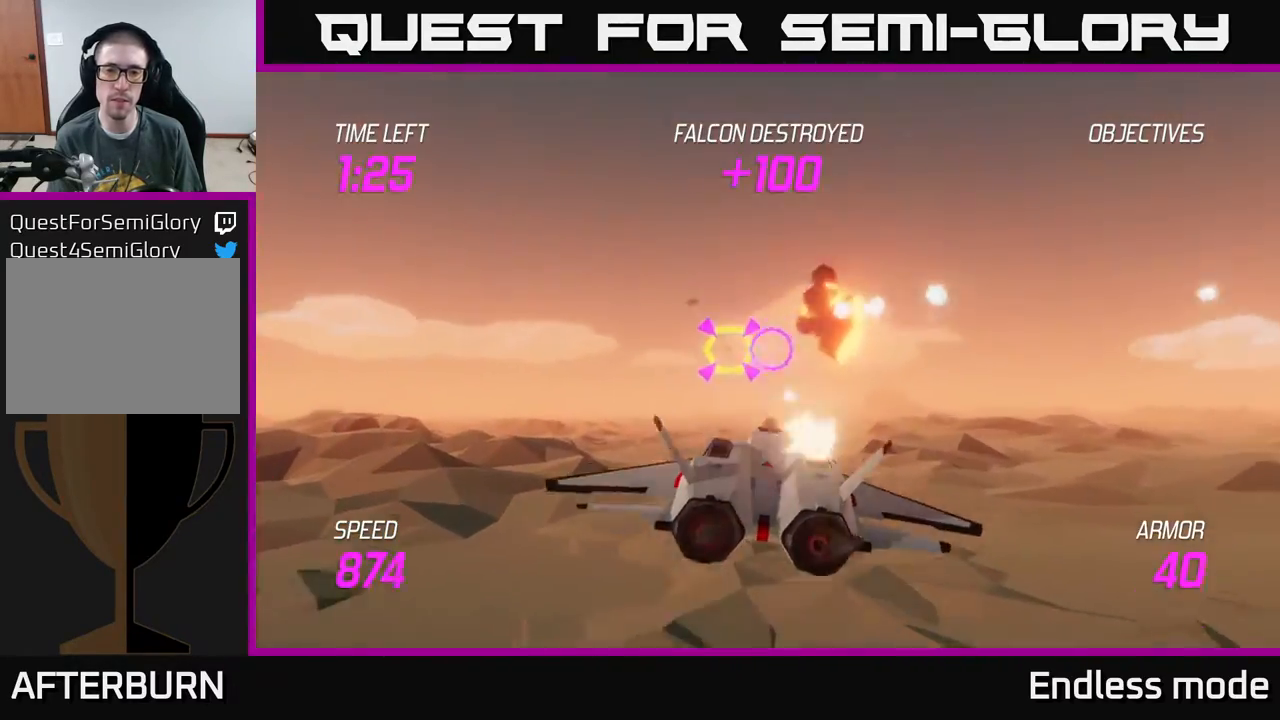
{"buttons": [], "left_stick": "left", "events": [[33, "left_stick", "down-left"], [50, "R2", "up"], [133, "R2", "down"], [183, "left_stick", "center"], [250, "R2", "up"], [317, "R2", "down"], [433, "left_stick", "left"], [467, "R2", "up"]]}
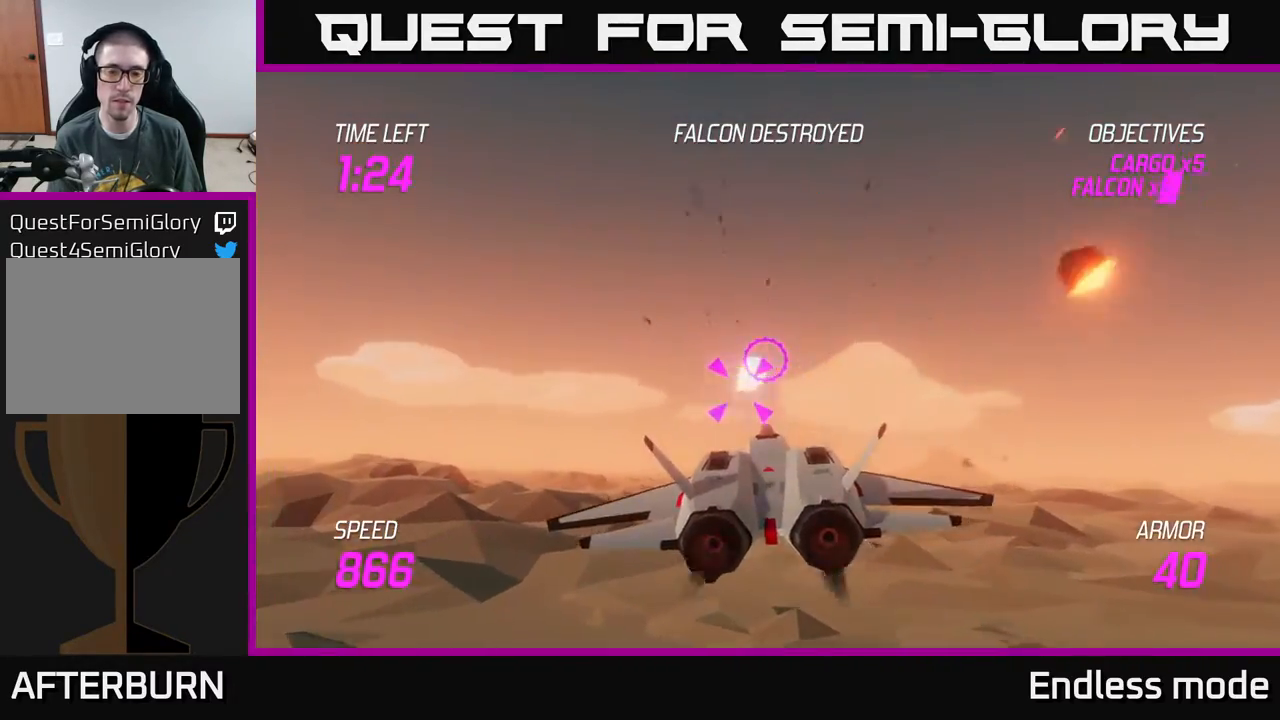
{"buttons": ["L2"], "left_stick": "right", "events": [[50, "left_stick", "center"], [67, "R2", "down"], [150, "R2", "up"], [217, "R2", "down"], [267, "left_stick", "left"], [350, "R2", "up"], [383, "left_stick", "right"], [483, "L2", "down"]]}
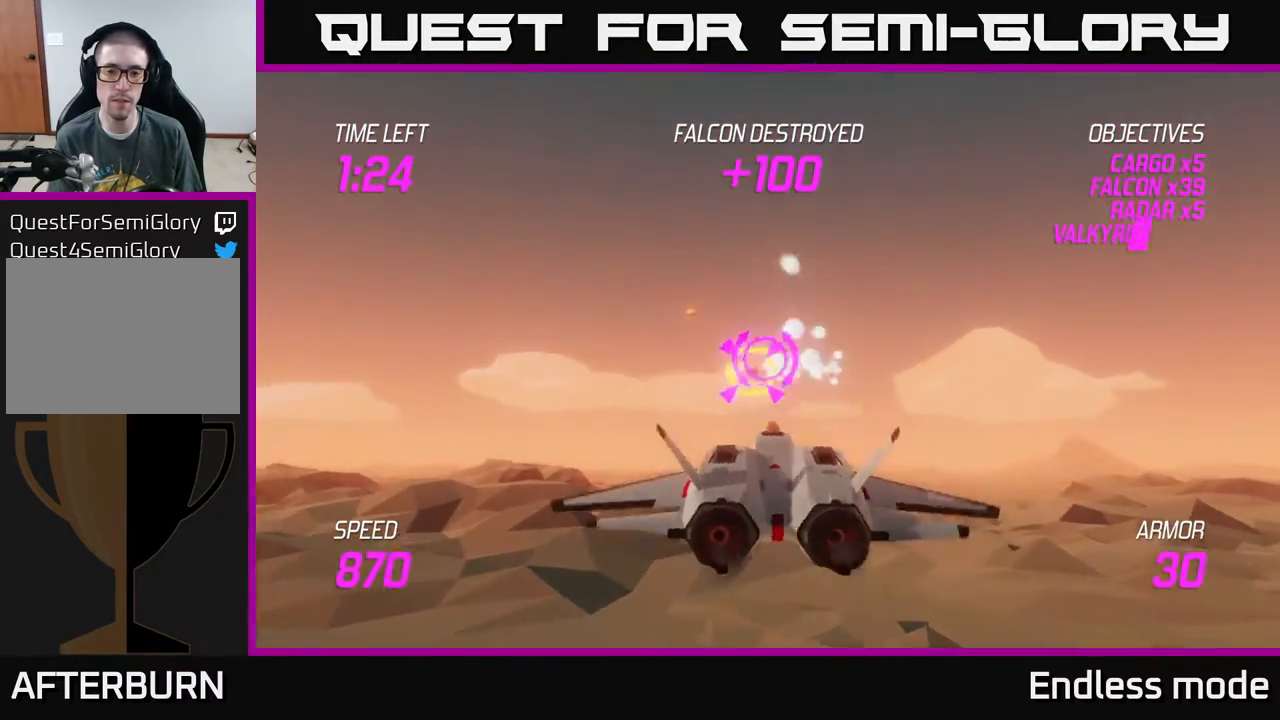
{"buttons": [], "left_stick": "left", "events": [[67, "L2", "up"], [150, "L2", "down"], [200, "left_stick", "down-left"], [267, "L2", "up"], [383, "left_stick", "left"]]}
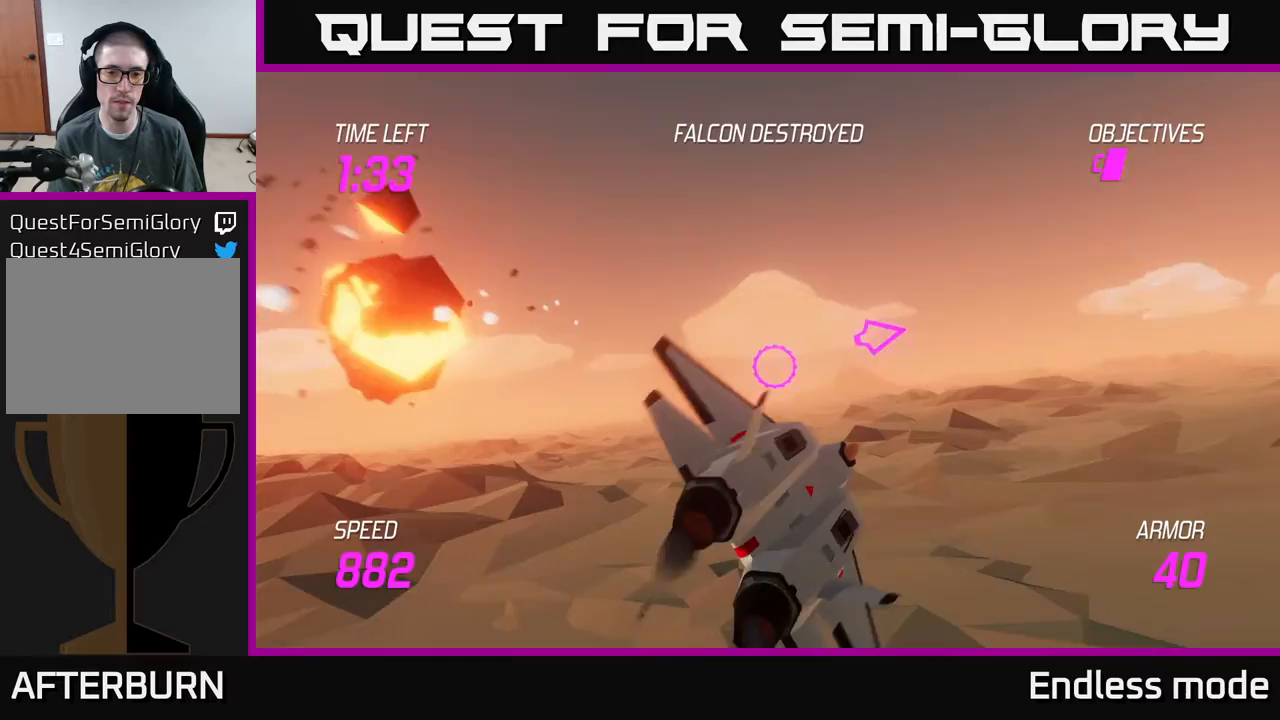
{"buttons": [], "left_stick": "right", "events": [[50, "left_stick", "down"], [117, "left_stick", "down-right"], [217, "left_stick", "right"]]}
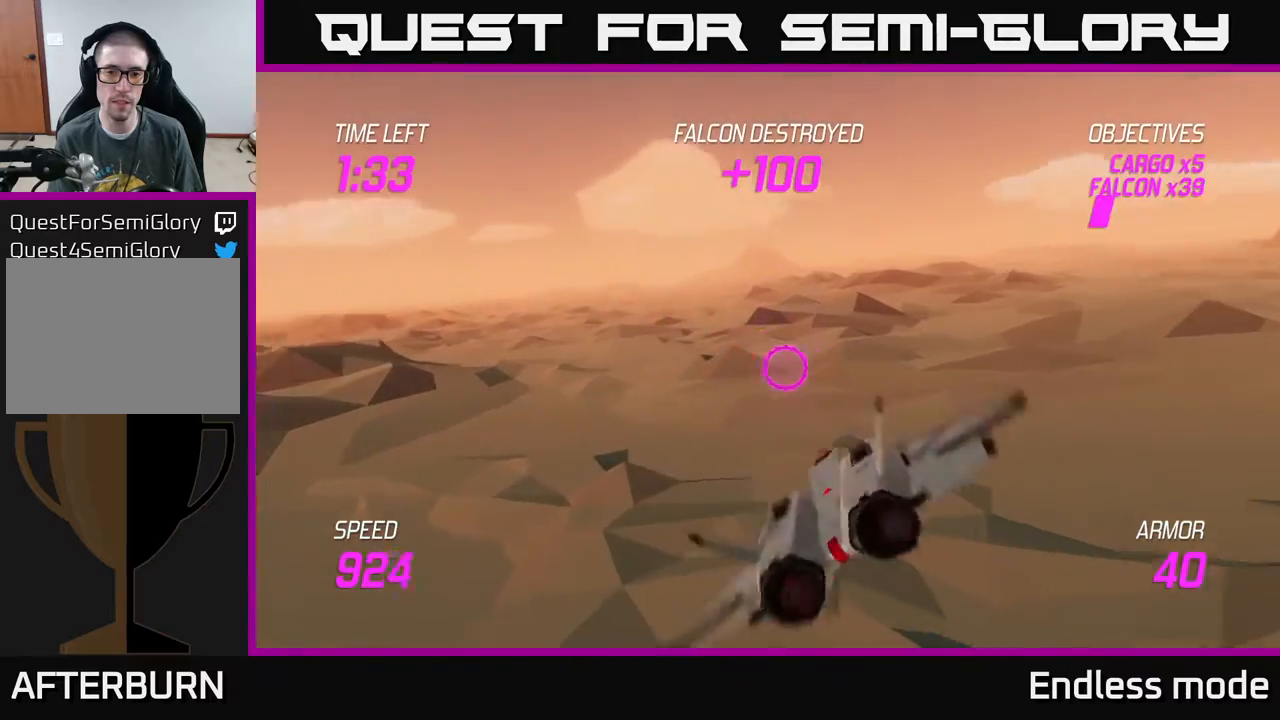
{"buttons": [], "left_stick": "right", "events": []}
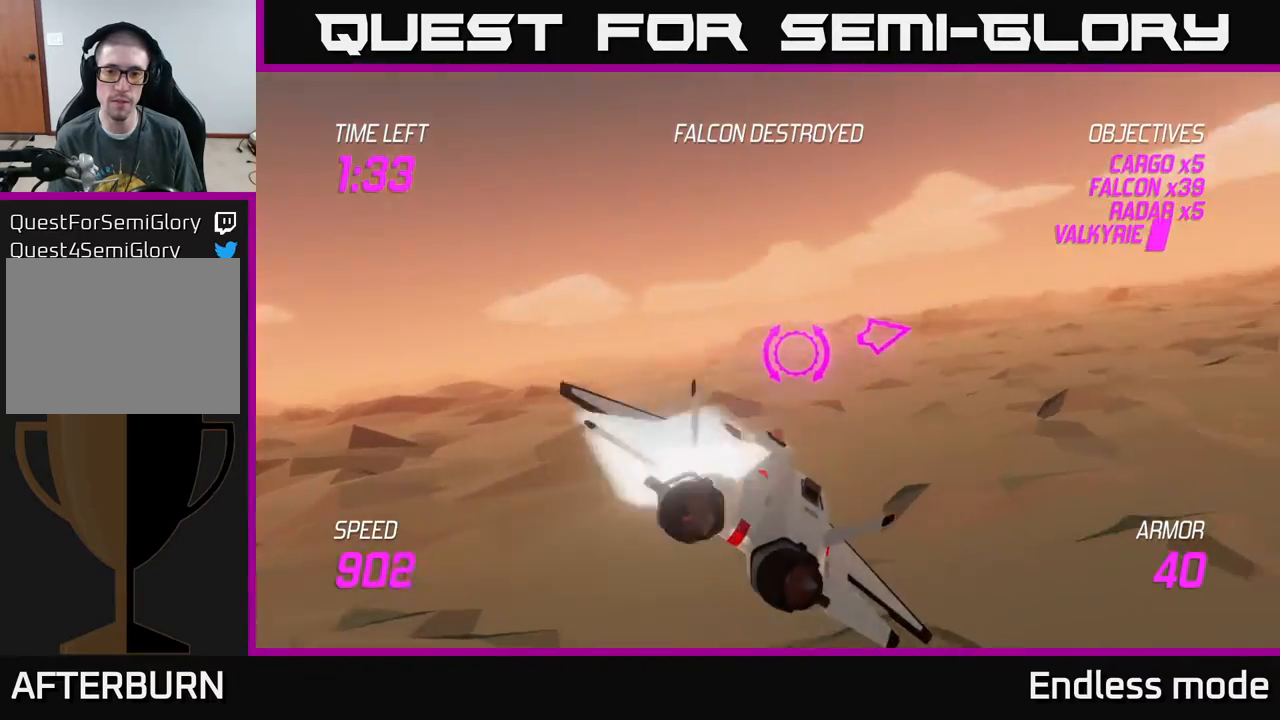
{"buttons": ["L2"], "left_stick": "right", "events": [[500, "L2", "down"]]}
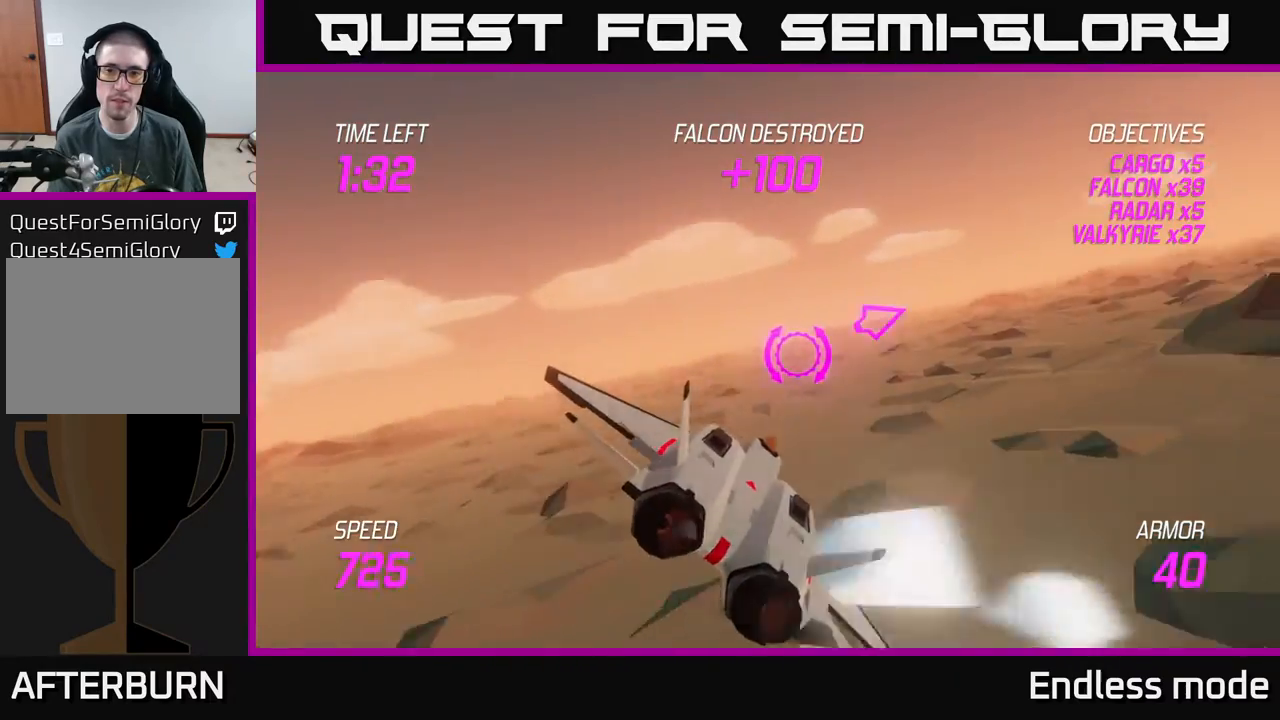
{"buttons": ["L2"], "left_stick": "right", "events": []}
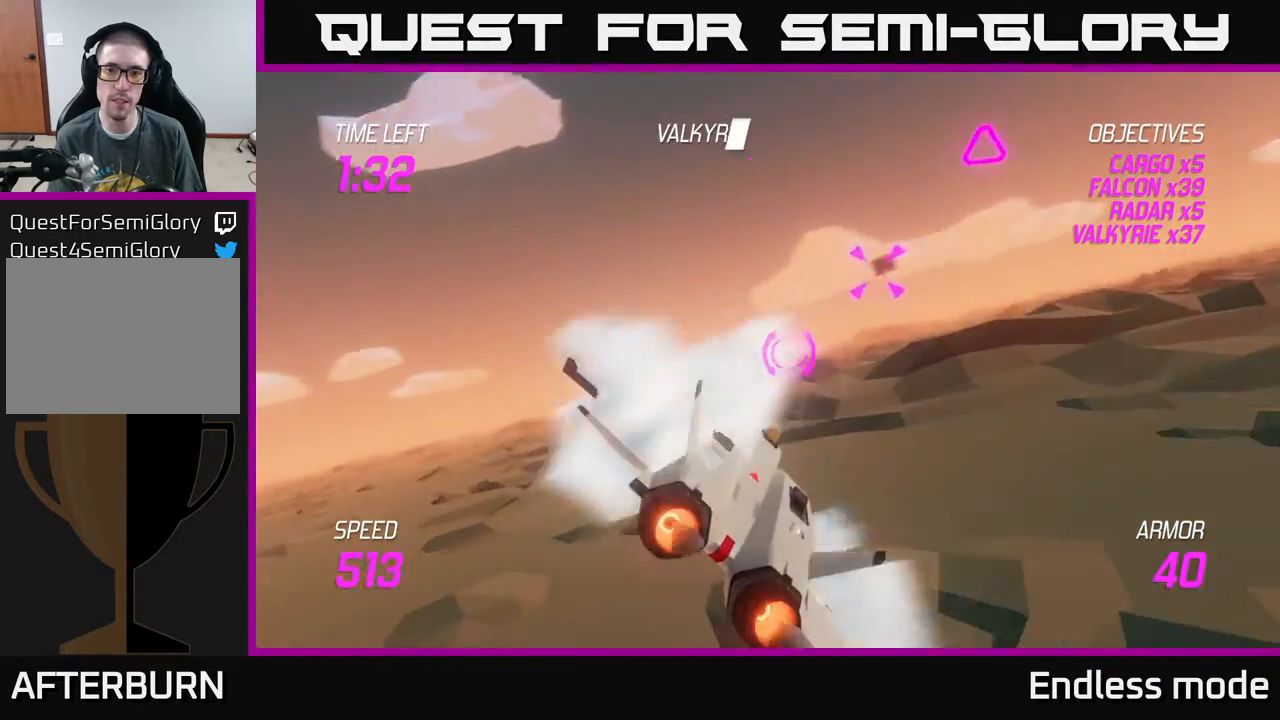
{"buttons": ["L2"], "left_stick": "left", "events": [[67, "R2", "down"], [117, "left_stick", "up"], [167, "R2", "up"], [233, "left_stick", "center"], [250, "R2", "down"], [350, "R2", "up"], [433, "R2", "down"], [483, "left_stick", "left"], [500, "R2", "up"]]}
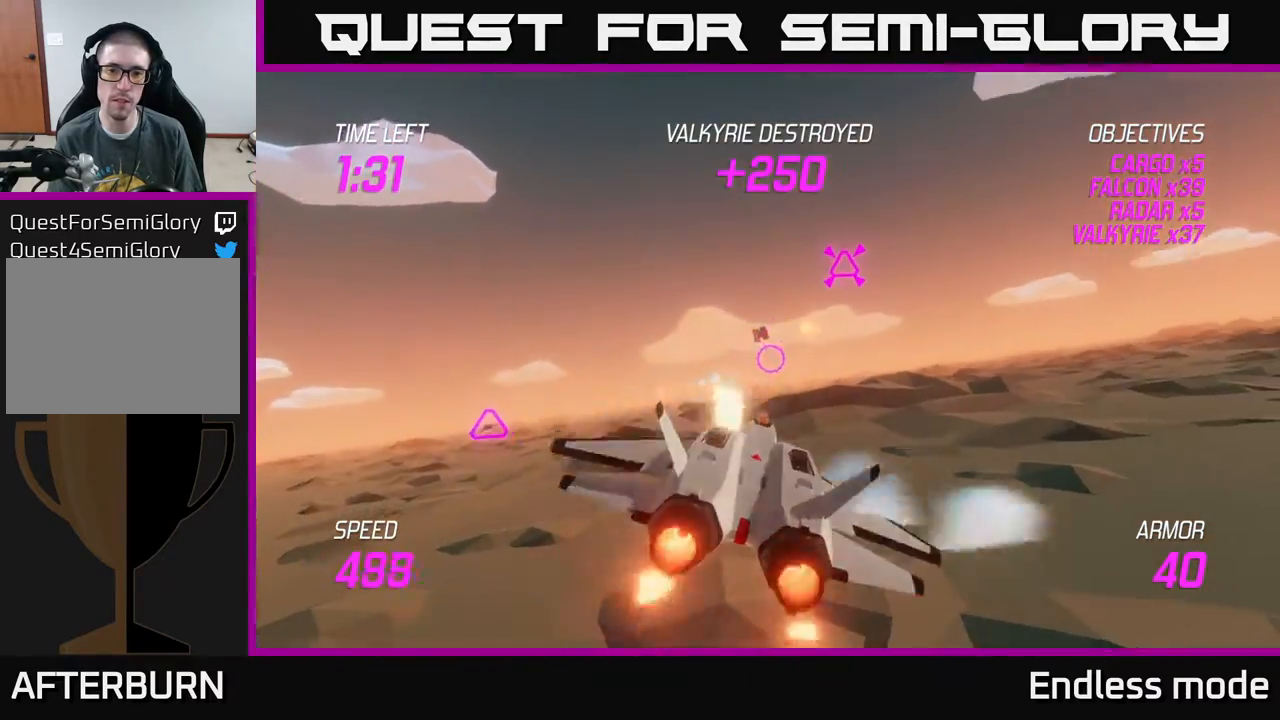
{"buttons": [], "left_stick": "left", "events": [[33, "L2", "up"], [150, "left_stick", "up"], [250, "left_stick", "left"]]}
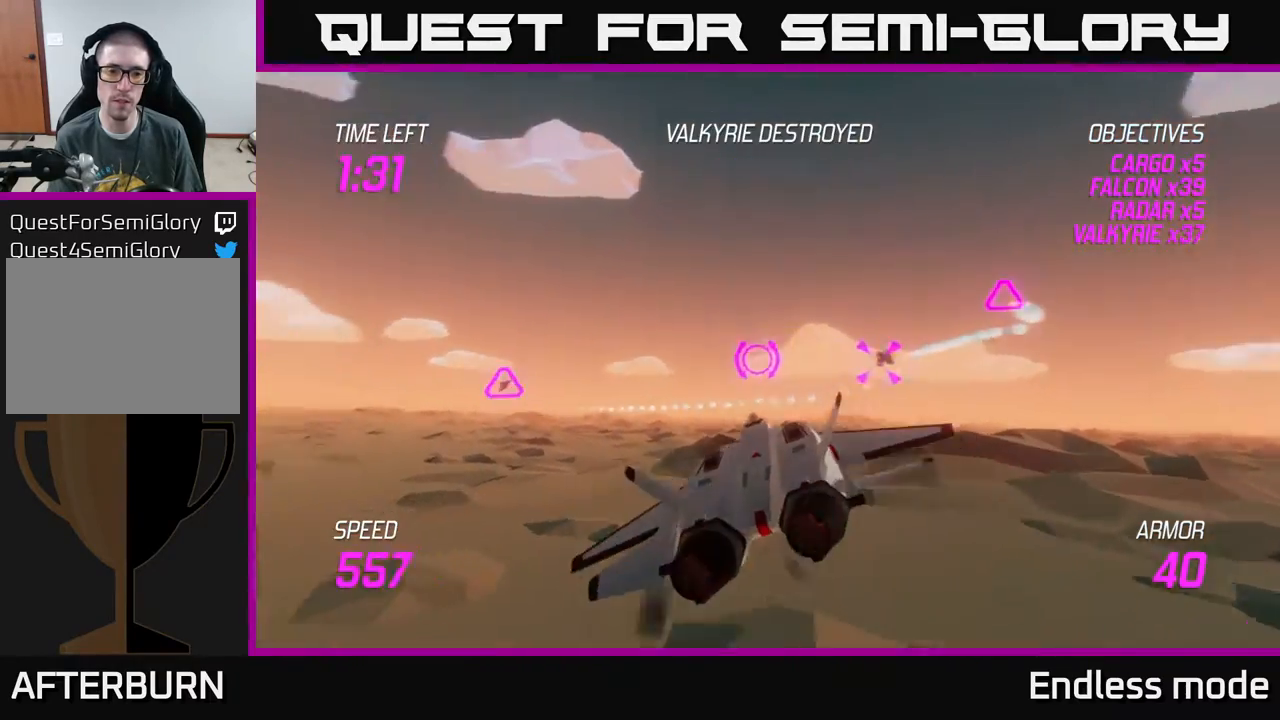
{"buttons": ["R2"], "left_stick": "up-left", "events": [[233, "left_stick", "up-left"], [483, "R2", "down"]]}
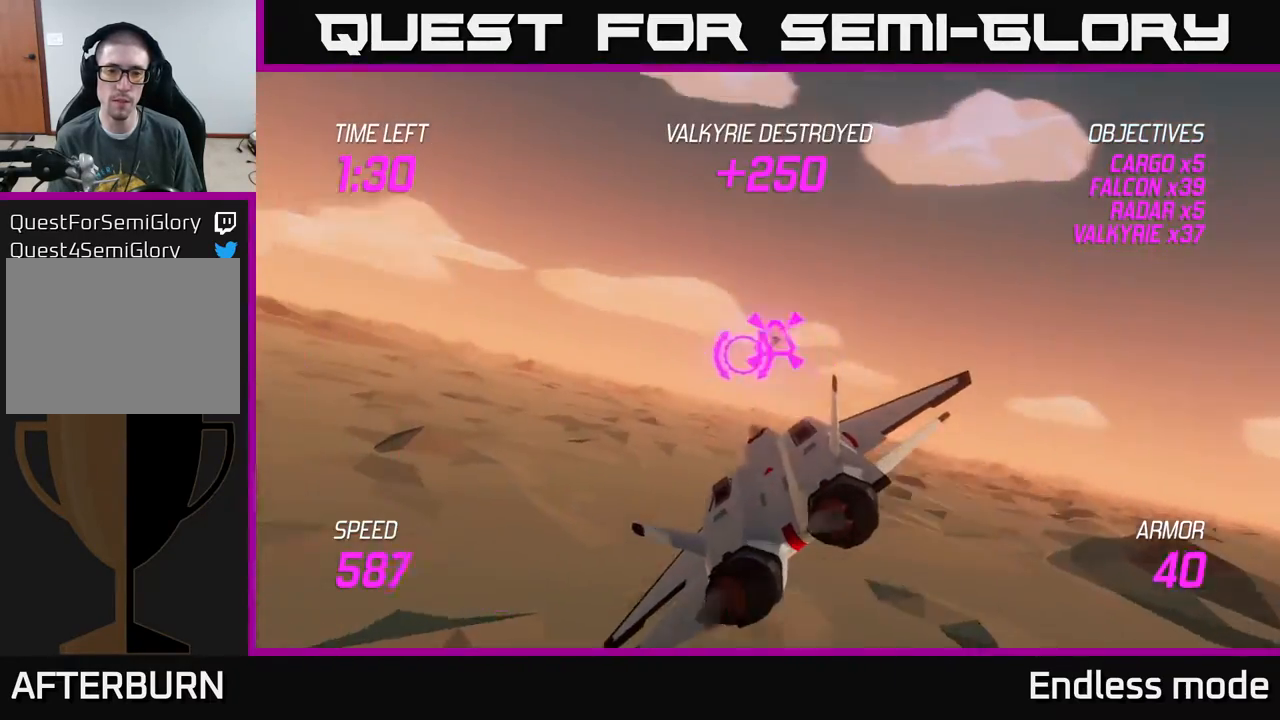
{"buttons": [], "left_stick": "down-left", "events": [[67, "R2", "up"], [67, "left_stick", "right"], [133, "R2", "down"], [233, "R2", "up"], [350, "L2", "down"], [433, "left_stick", "down-left"], [467, "L2", "up"]]}
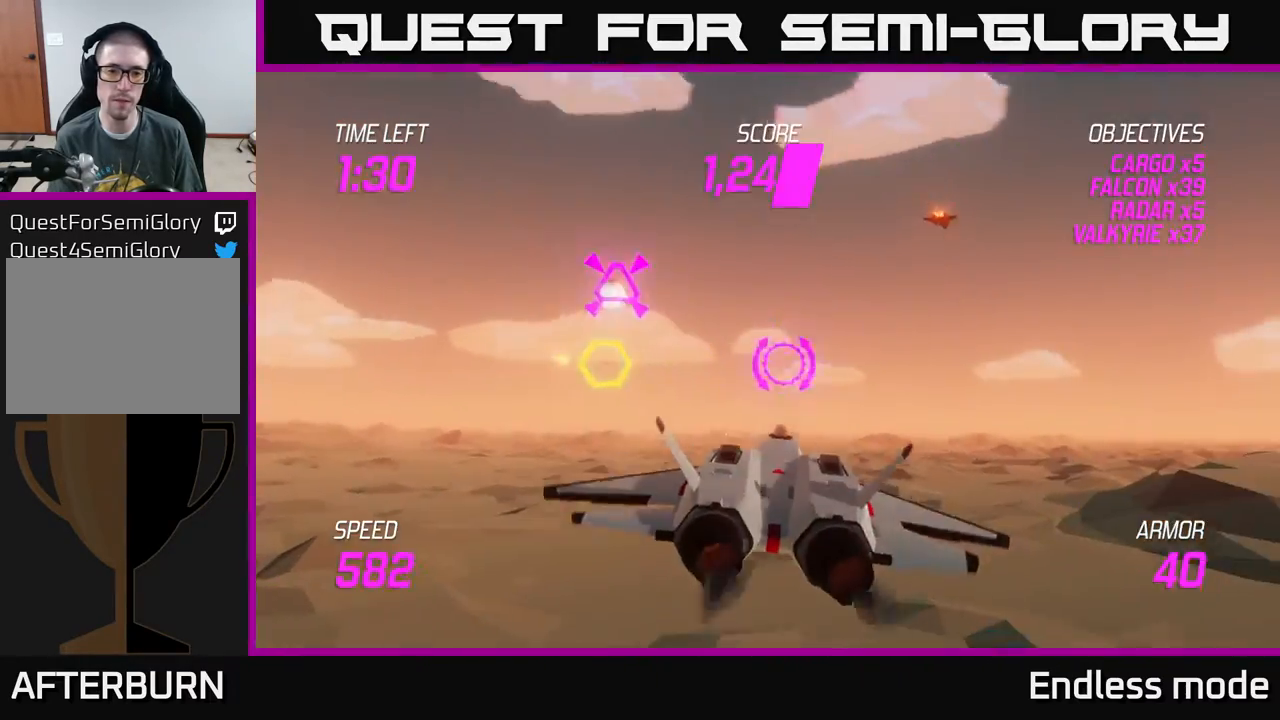
{"buttons": [], "left_stick": "center", "events": [[50, "left_stick", "left"], [167, "left_stick", "up-left"], [383, "R2", "down"], [450, "left_stick", "center"], [500, "R2", "up"]]}
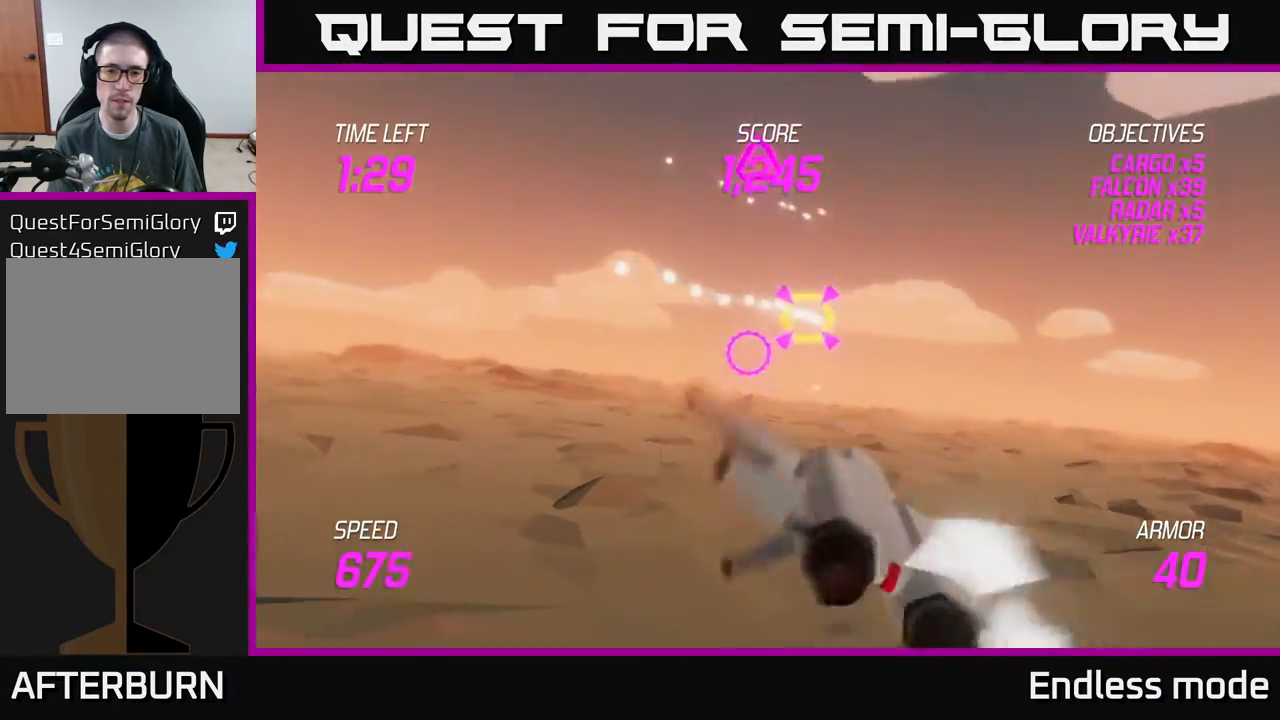
{"buttons": ["R2"], "left_stick": "up-left", "events": [[50, "left_stick", "right"], [83, "R2", "down"], [150, "left_stick", "center"], [233, "R2", "up"], [283, "R2", "down"], [317, "left_stick", "left"], [383, "R2", "up"], [417, "left_stick", "up-left"], [467, "R2", "down"]]}
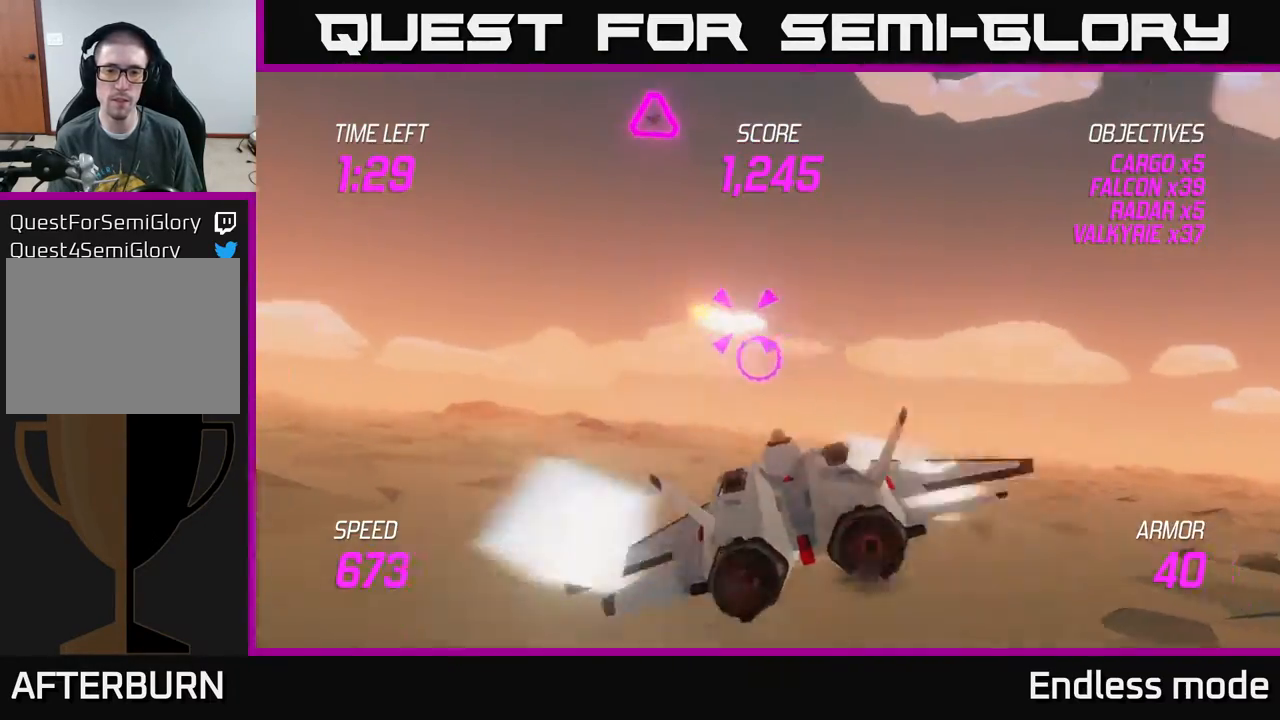
{"buttons": ["L2"], "left_stick": "up", "events": [[83, "R2", "up"], [233, "L2", "down"], [350, "L2", "up"], [400, "left_stick", "up"], [467, "L2", "down"]]}
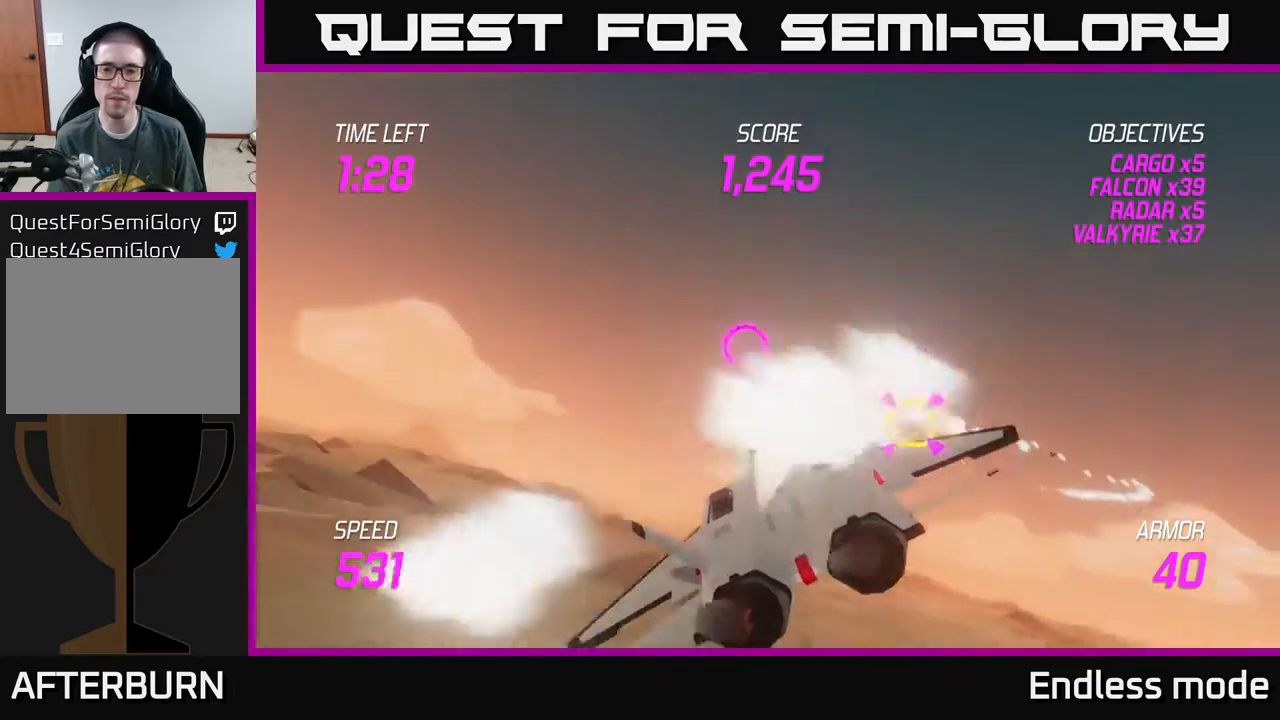
{"buttons": [], "left_stick": "left", "events": [[17, "L2", "up"], [100, "left_stick", "up-right"], [283, "left_stick", "down-left"], [333, "R2", "down"], [450, "R2", "up"], [450, "left_stick", "left"]]}